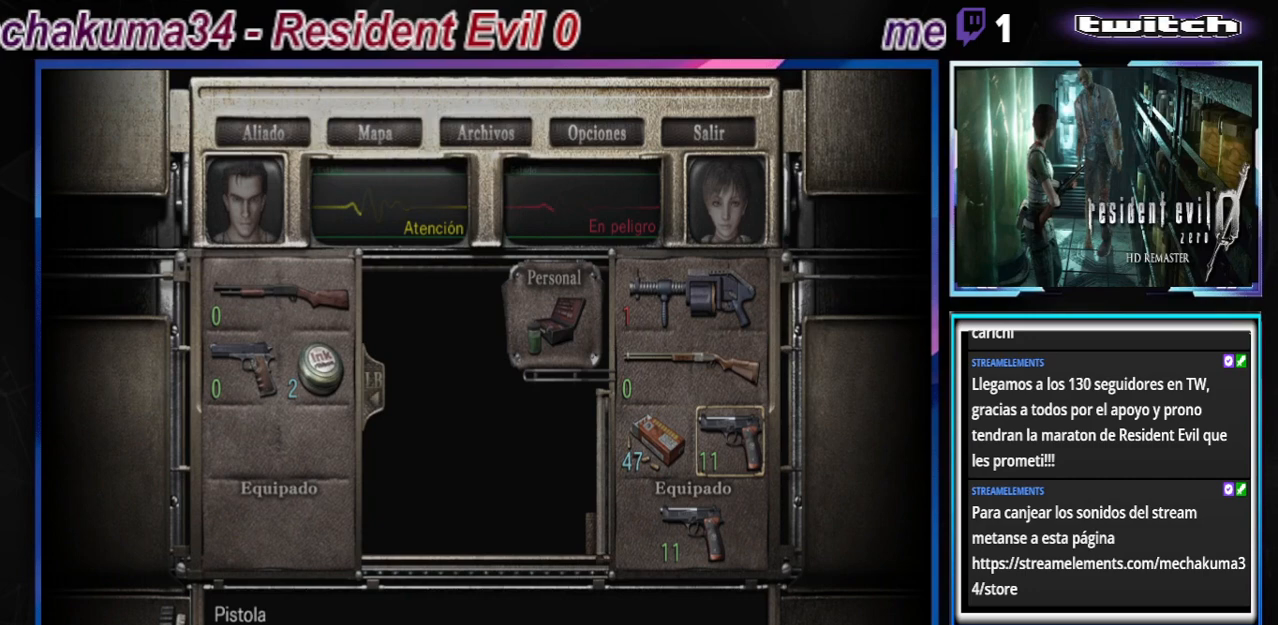
Gameplay with a controller (Xbox layout); each line is a JSON object with the inputs held at the frame after it. "events" lists button and stick changes between this image and that frame as [ms after this image, input, new state], when the widget could be followed in between. Not read: L3 R3 right_stick.
{"buttons": [], "left_stick": "center", "events": []}
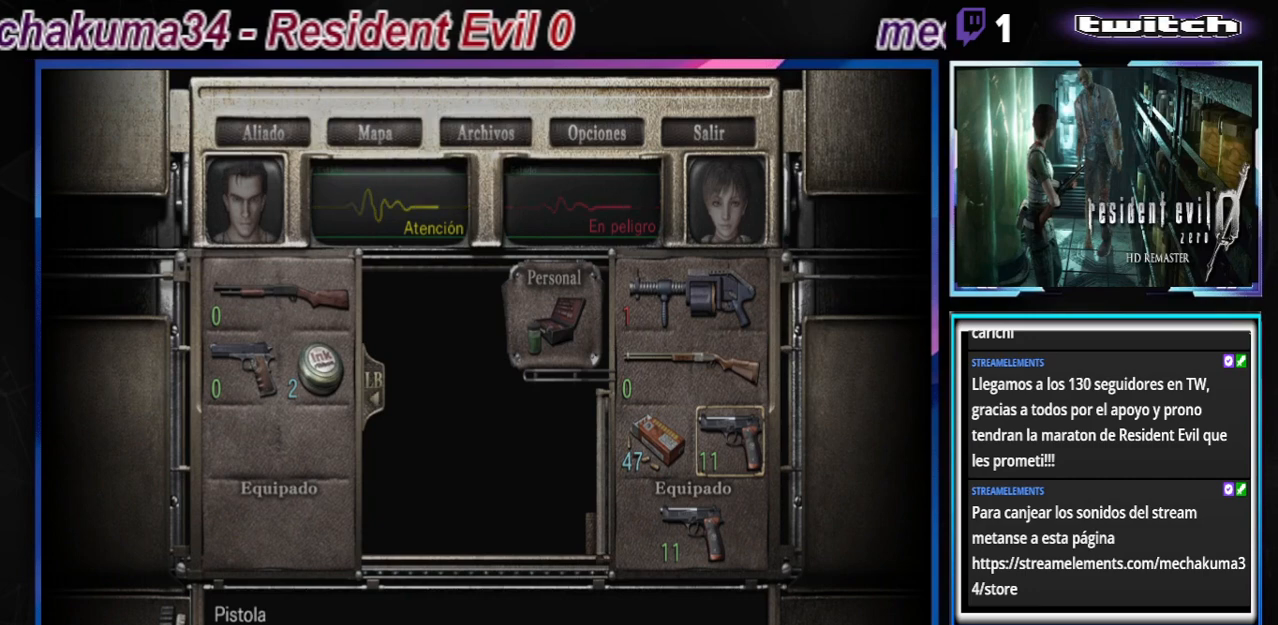
{"buttons": [], "left_stick": "center", "events": []}
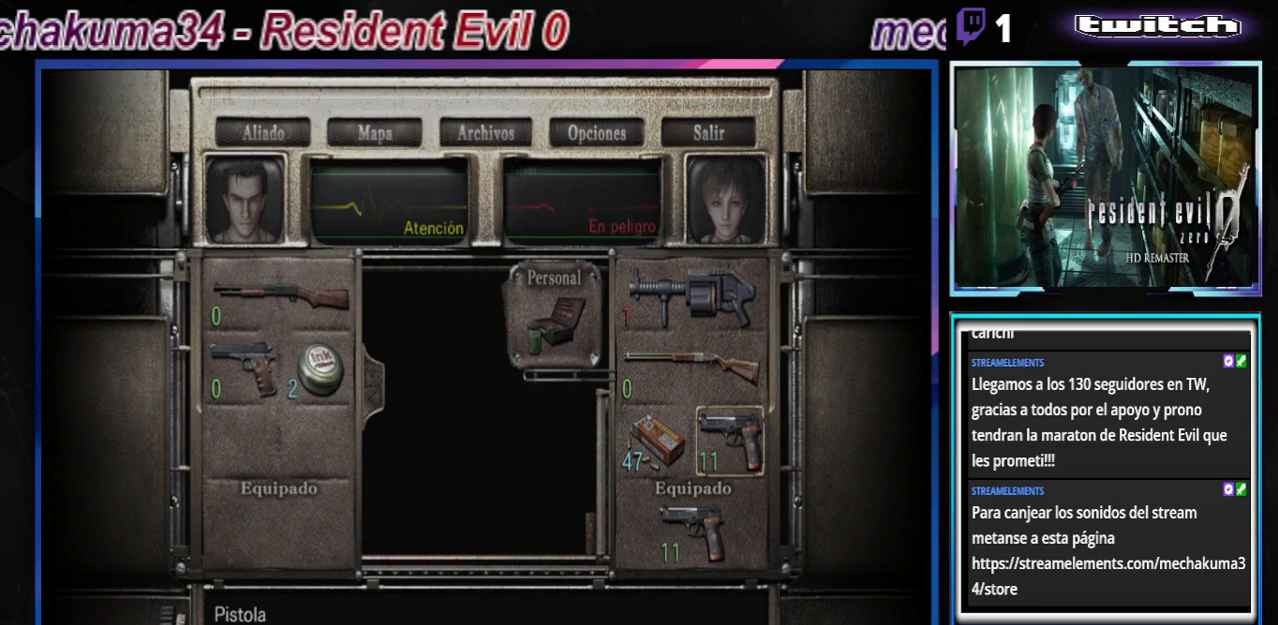
{"buttons": [], "left_stick": "center", "events": [[167, "B", "down"], [233, "B", "up"], [333, "B", "down"], [400, "B", "up"]]}
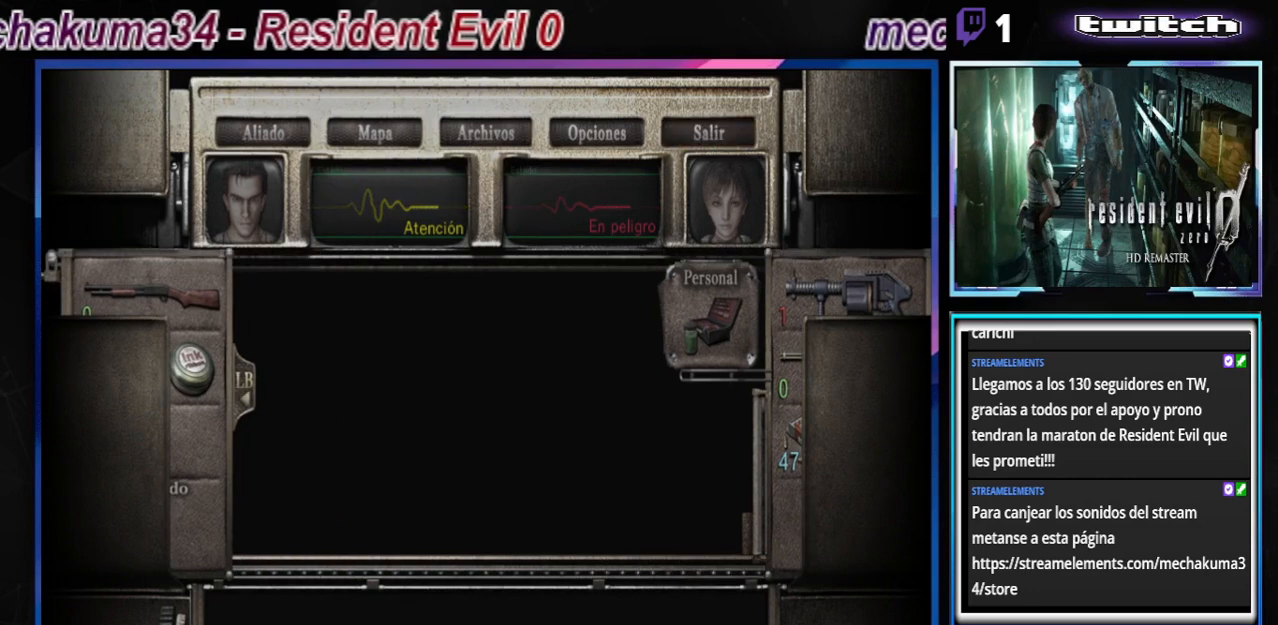
{"buttons": ["B"], "left_stick": "center", "events": [[33, "B", "down"], [133, "B", "up"], [267, "B", "down"]]}
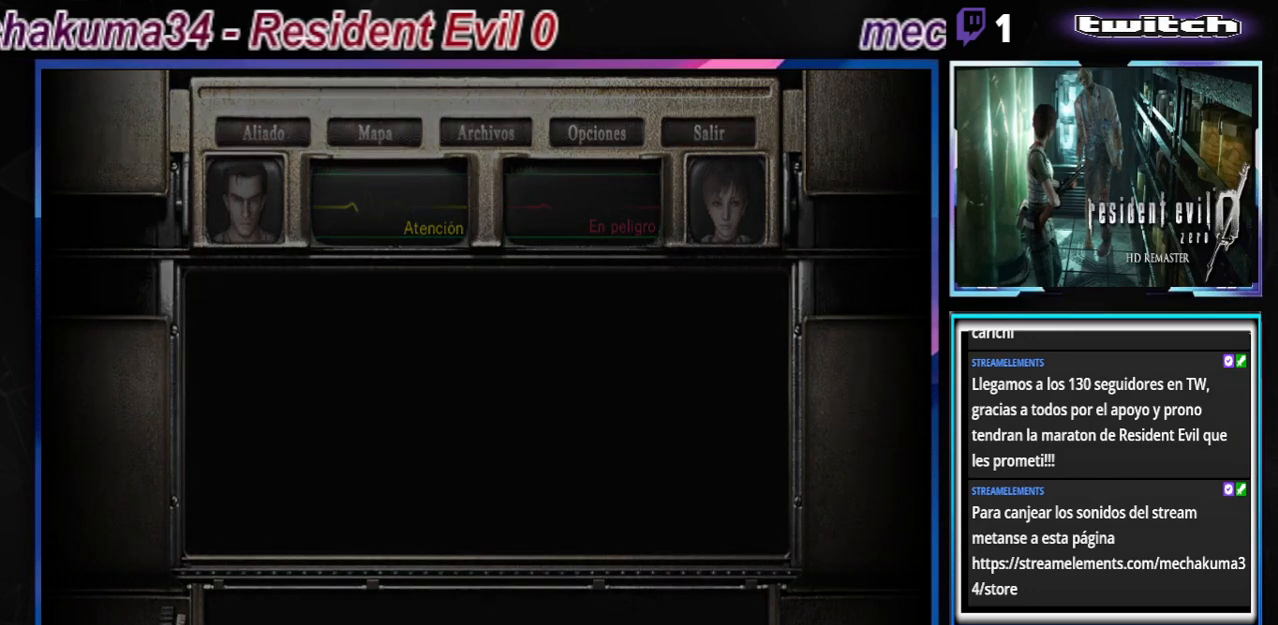
{"buttons": ["B"], "left_stick": "up", "events": [[167, "left_stick", "up"]]}
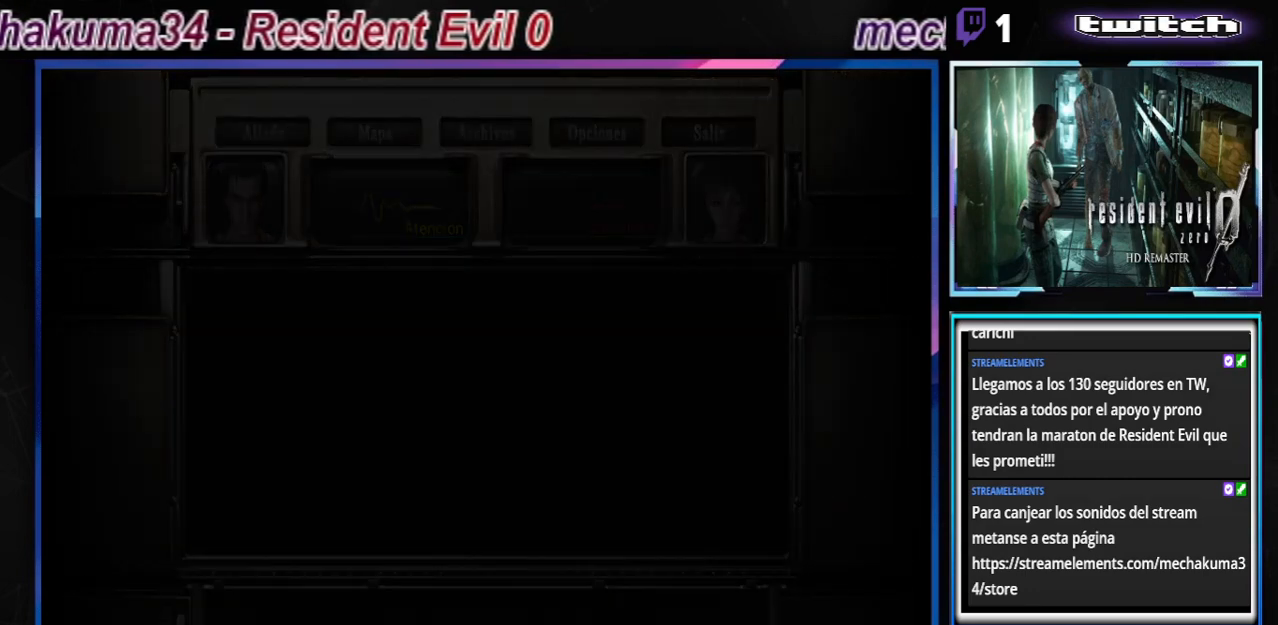
{"buttons": ["B"], "left_stick": "up", "events": []}
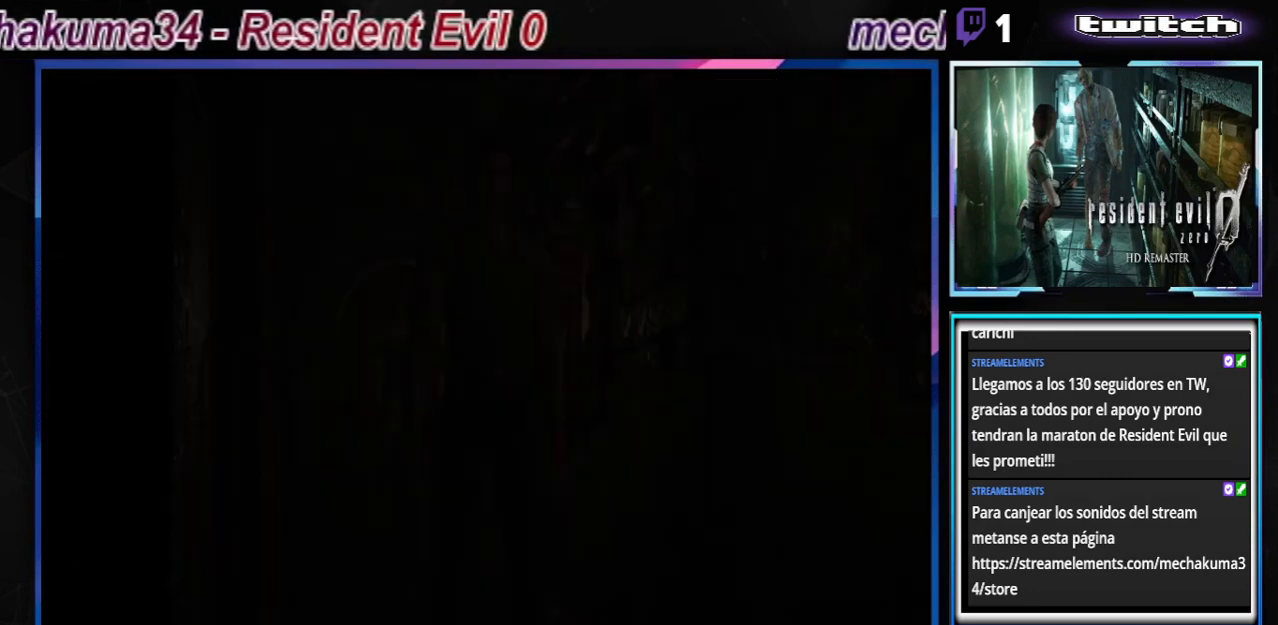
{"buttons": ["B"], "left_stick": "up", "events": []}
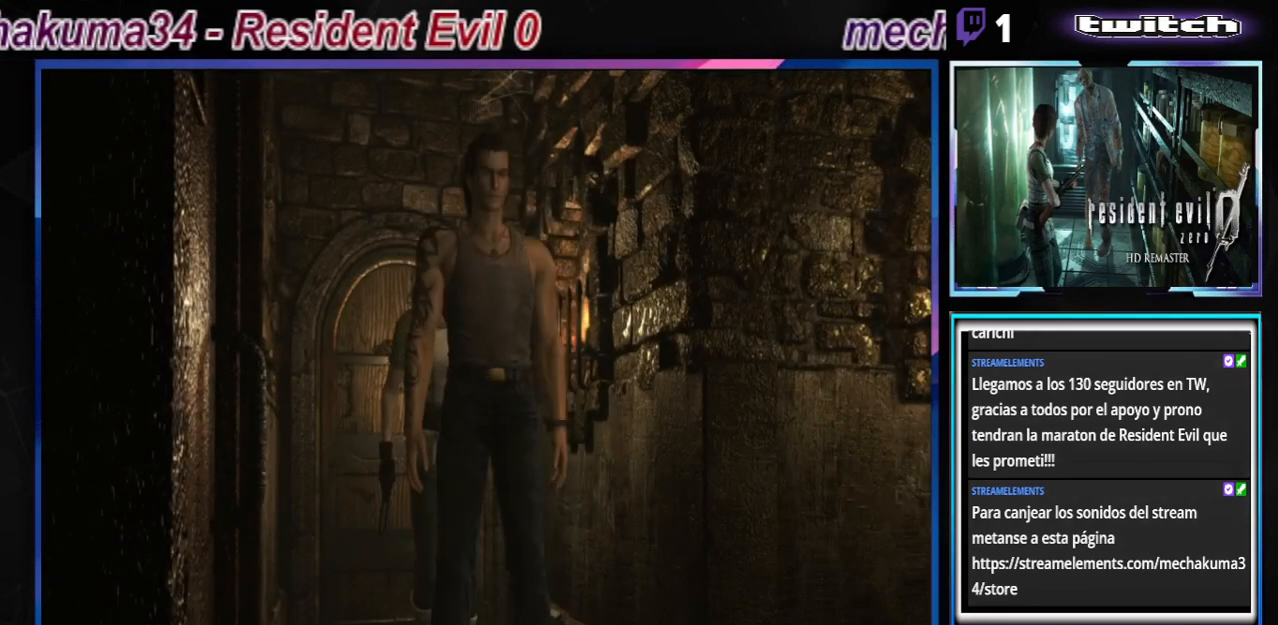
{"buttons": ["B"], "left_stick": "up", "events": []}
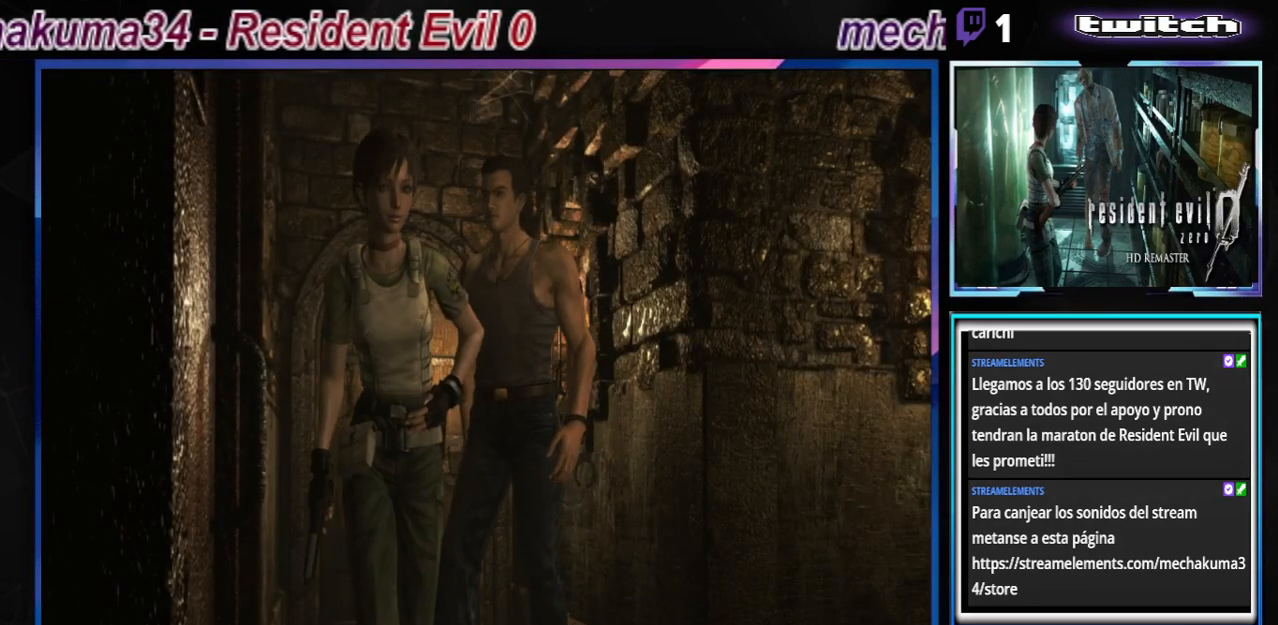
{"buttons": ["B"], "left_stick": "up-right", "events": [[300, "left_stick", "up-right"]]}
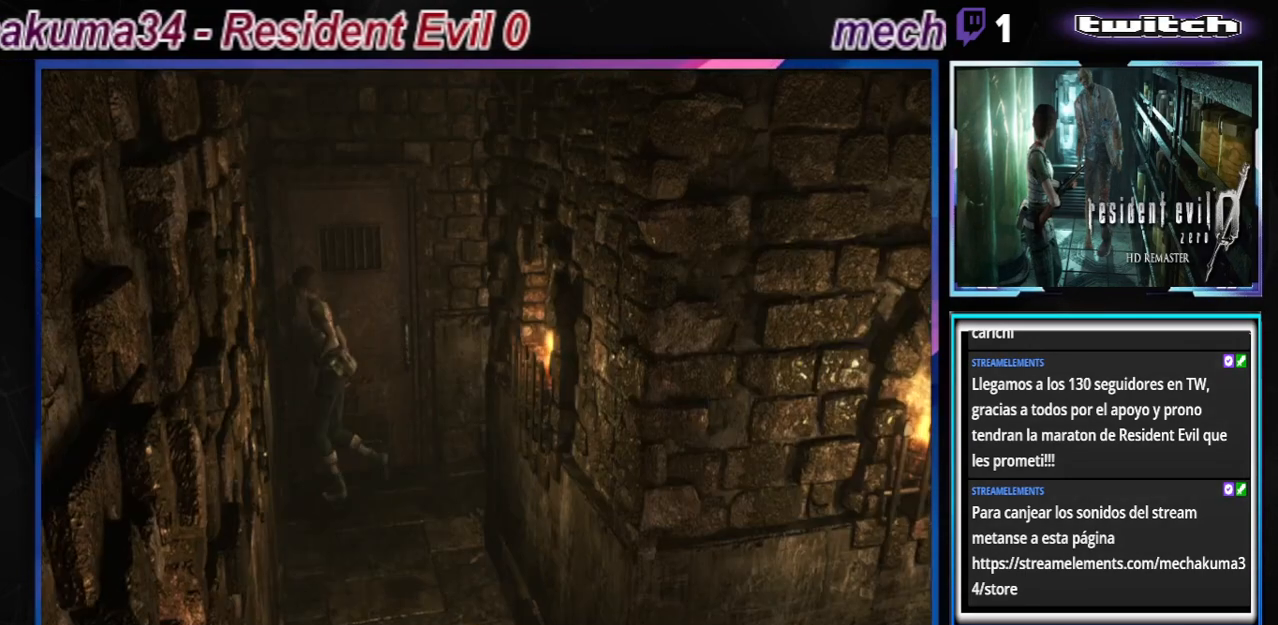
{"buttons": [], "left_stick": "right", "events": [[300, "left_stick", "right"], [433, "B", "up"]]}
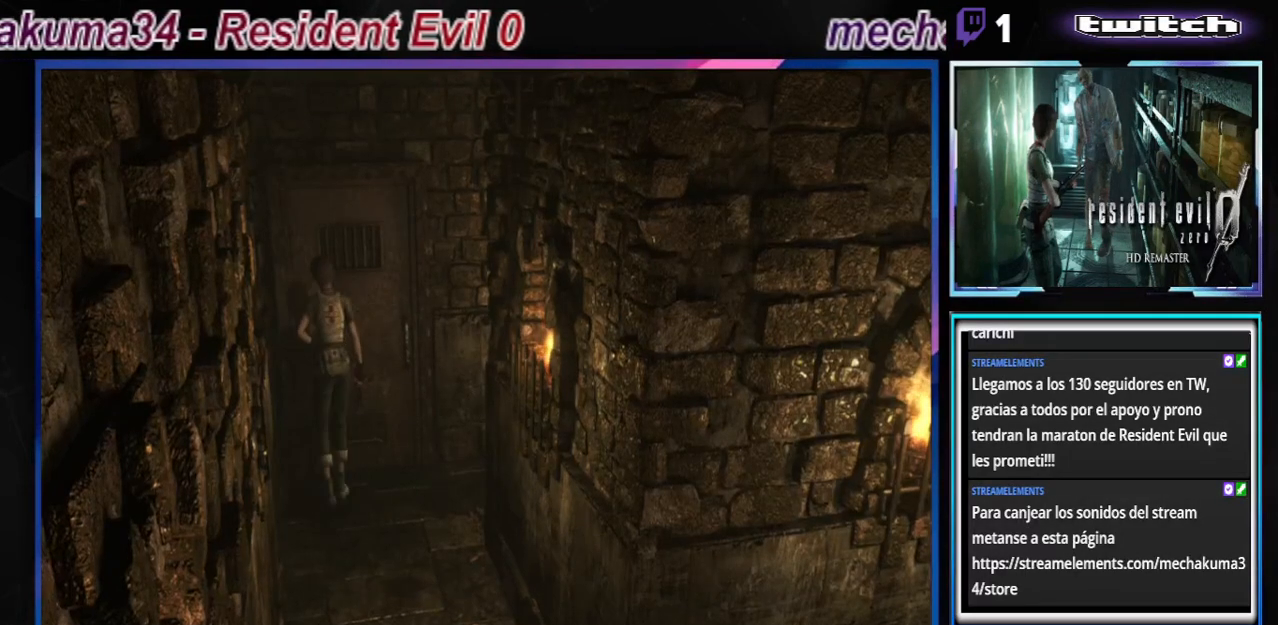
{"buttons": [], "left_stick": "center", "events": [[33, "left_stick", "center"]]}
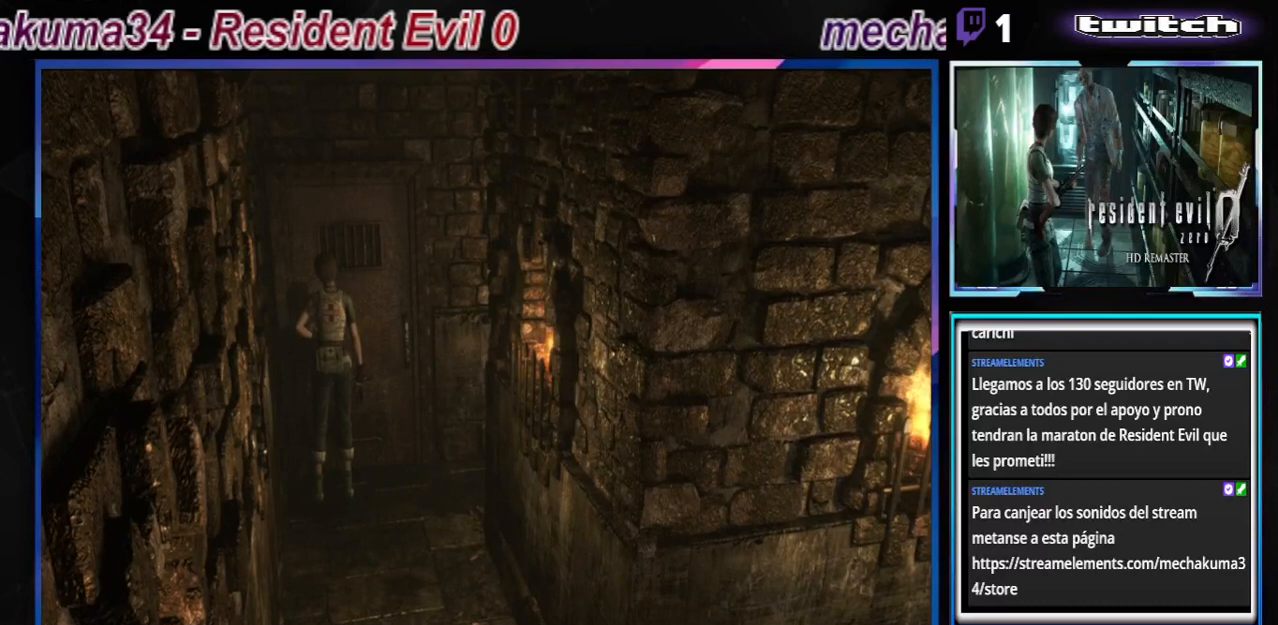
{"buttons": ["R2"], "left_stick": "center", "events": [[467, "R2", "down"]]}
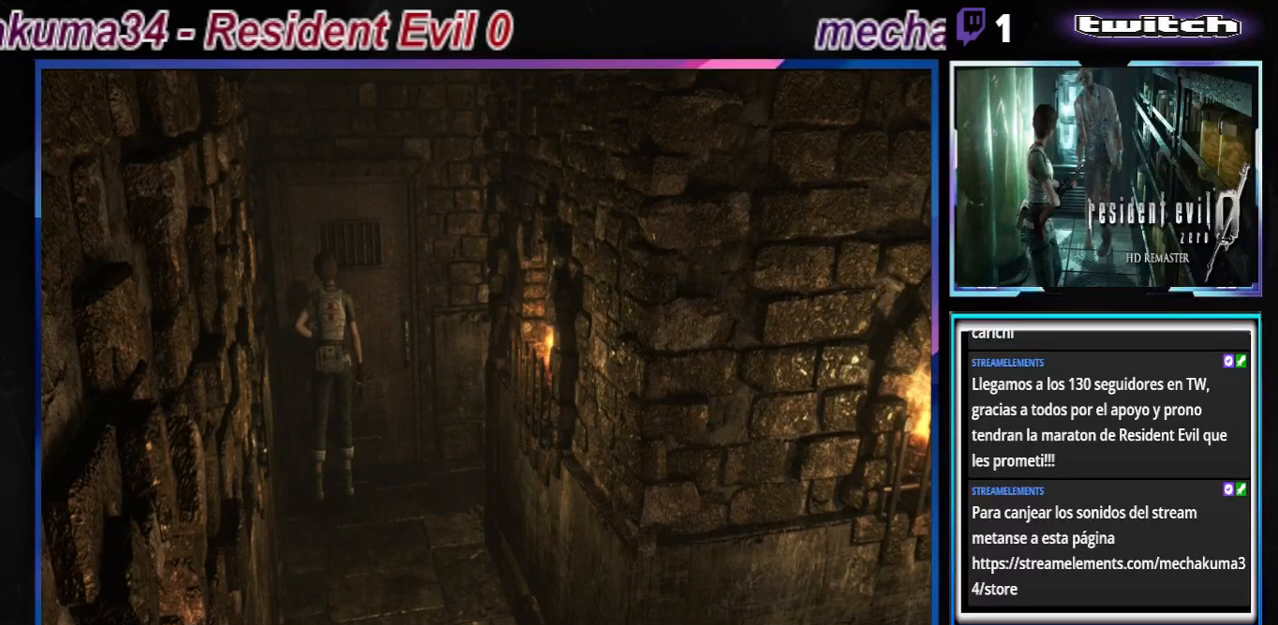
{"buttons": [], "left_stick": "center", "events": [[100, "R2", "up"]]}
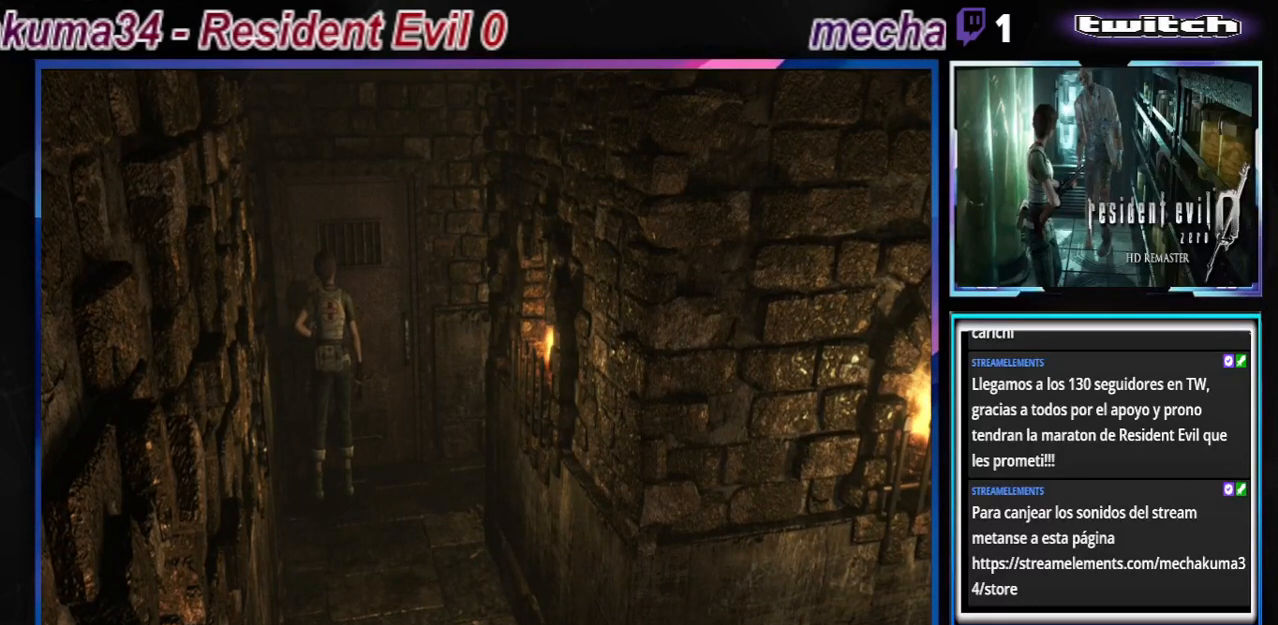
{"buttons": [], "left_stick": "center", "events": []}
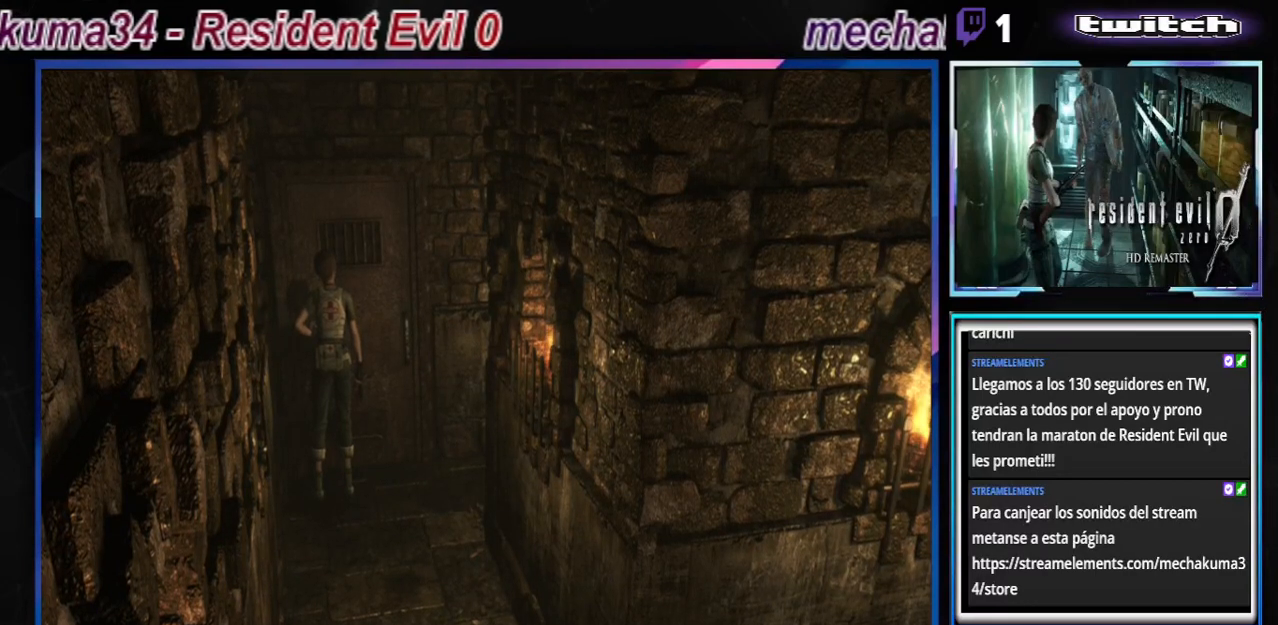
{"buttons": ["B"], "left_stick": "left", "events": [[267, "left_stick", "left"], [433, "B", "down"]]}
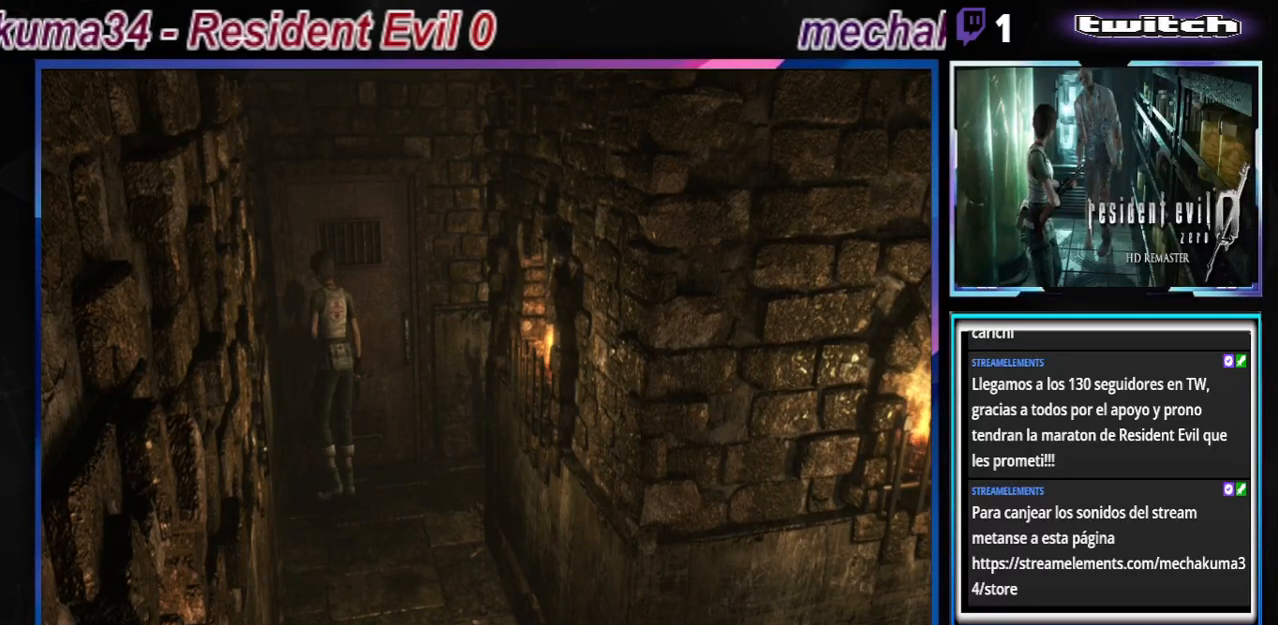
{"buttons": [], "left_stick": "center", "events": [[400, "left_stick", "up"], [433, "B", "up"], [467, "left_stick", "center"]]}
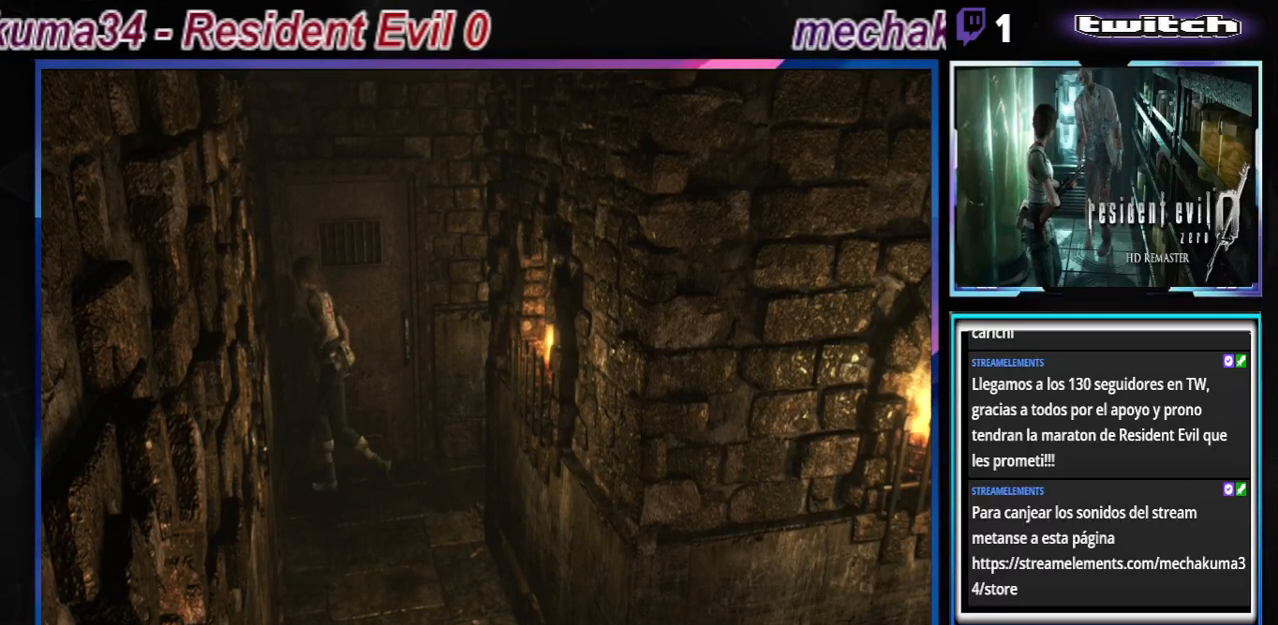
{"buttons": [], "left_stick": "center", "events": []}
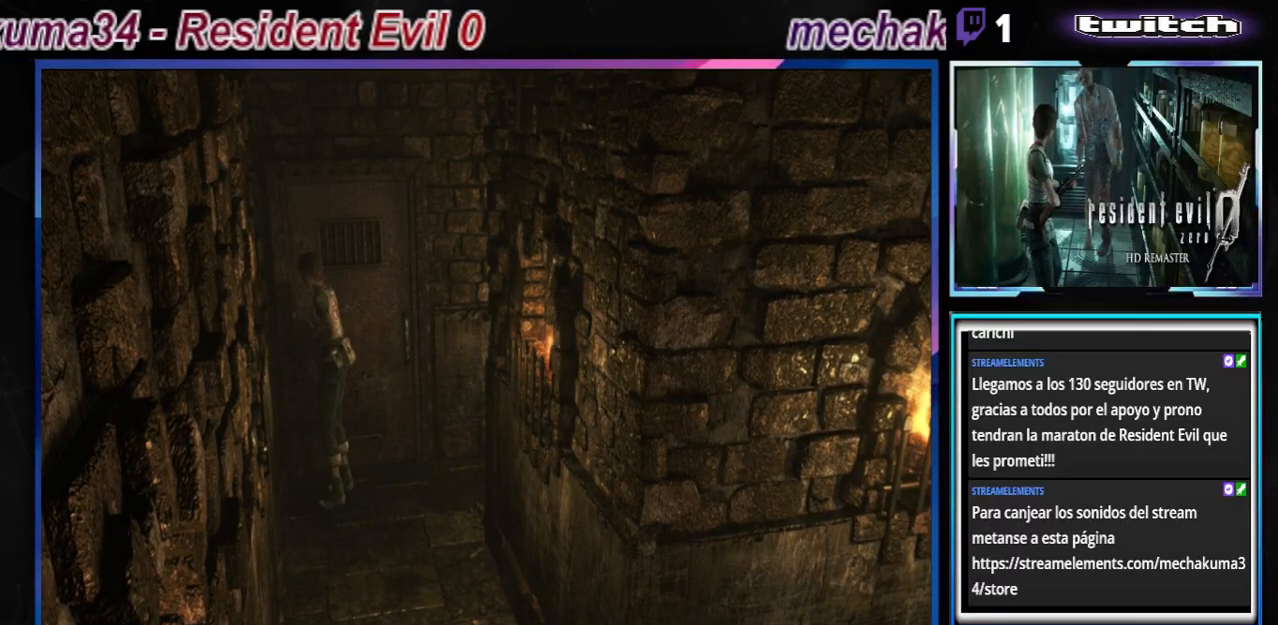
{"buttons": ["B"], "left_stick": "up-left", "events": [[233, "B", "down"], [233, "left_stick", "up-left"]]}
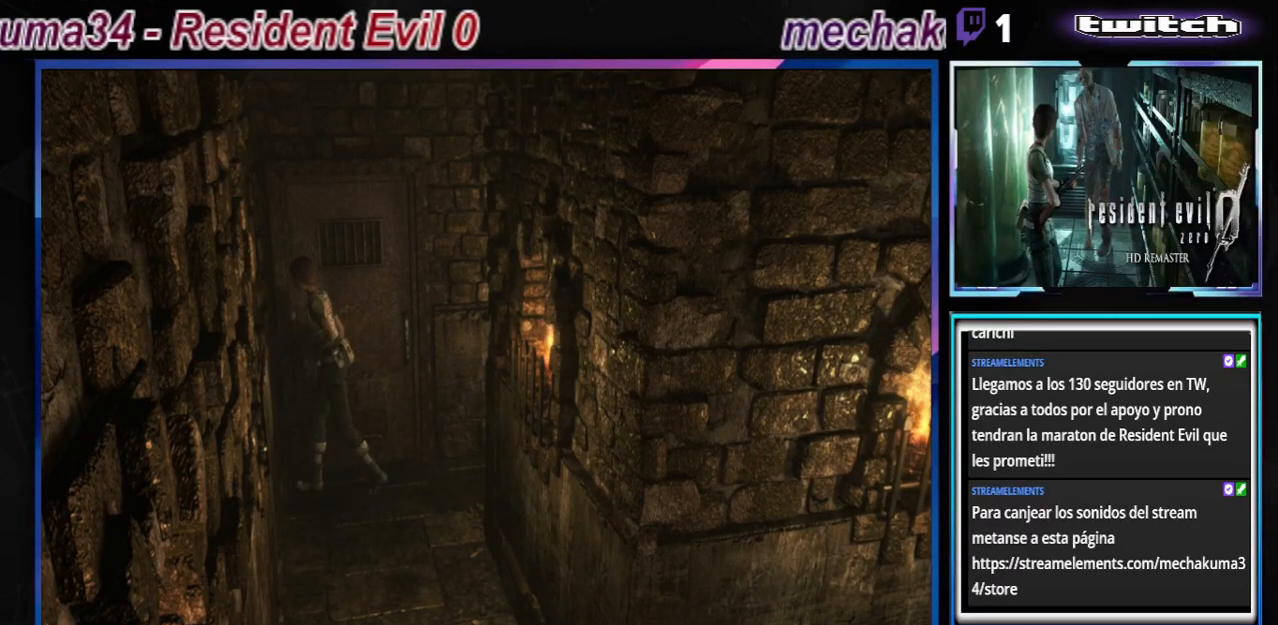
{"buttons": ["B"], "left_stick": "up", "events": [[433, "left_stick", "up"]]}
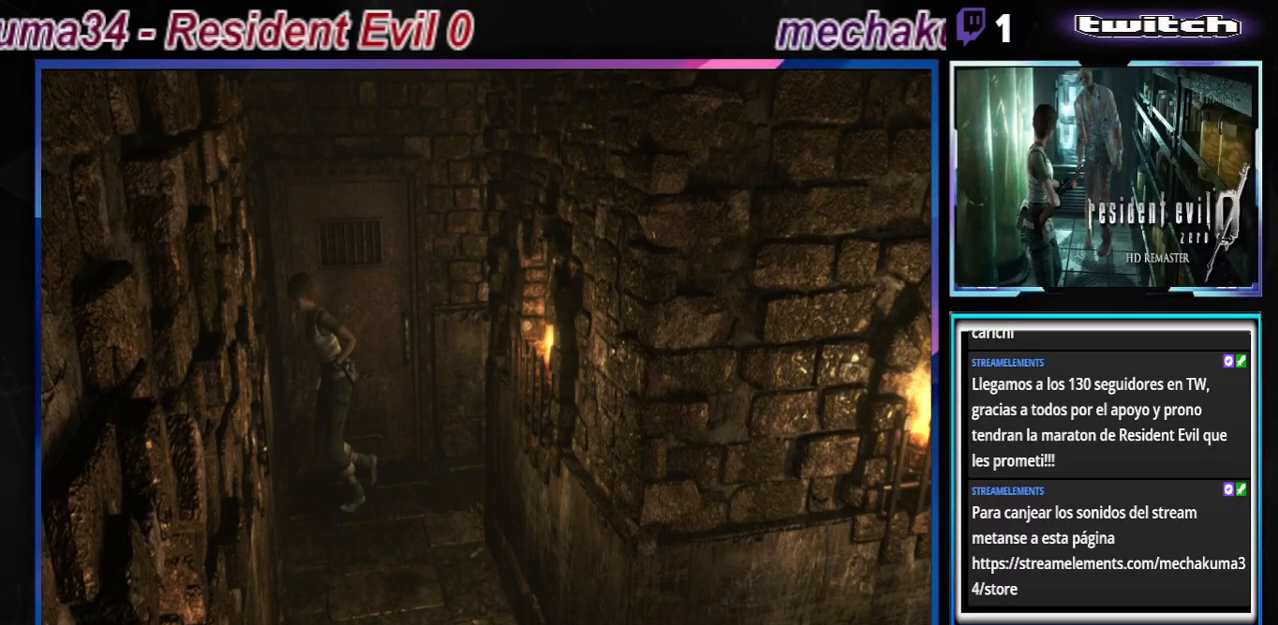
{"buttons": ["B"], "left_stick": "up", "events": []}
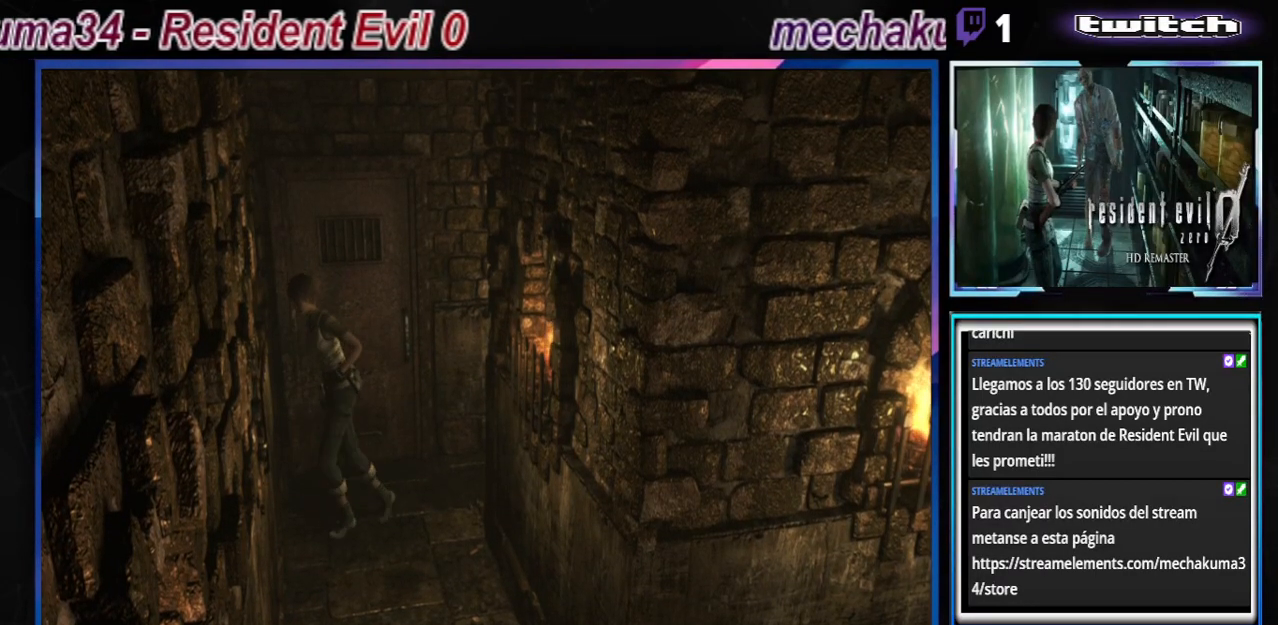
{"buttons": ["B"], "left_stick": "left", "events": [[67, "left_stick", "up-left"], [333, "left_stick", "left"]]}
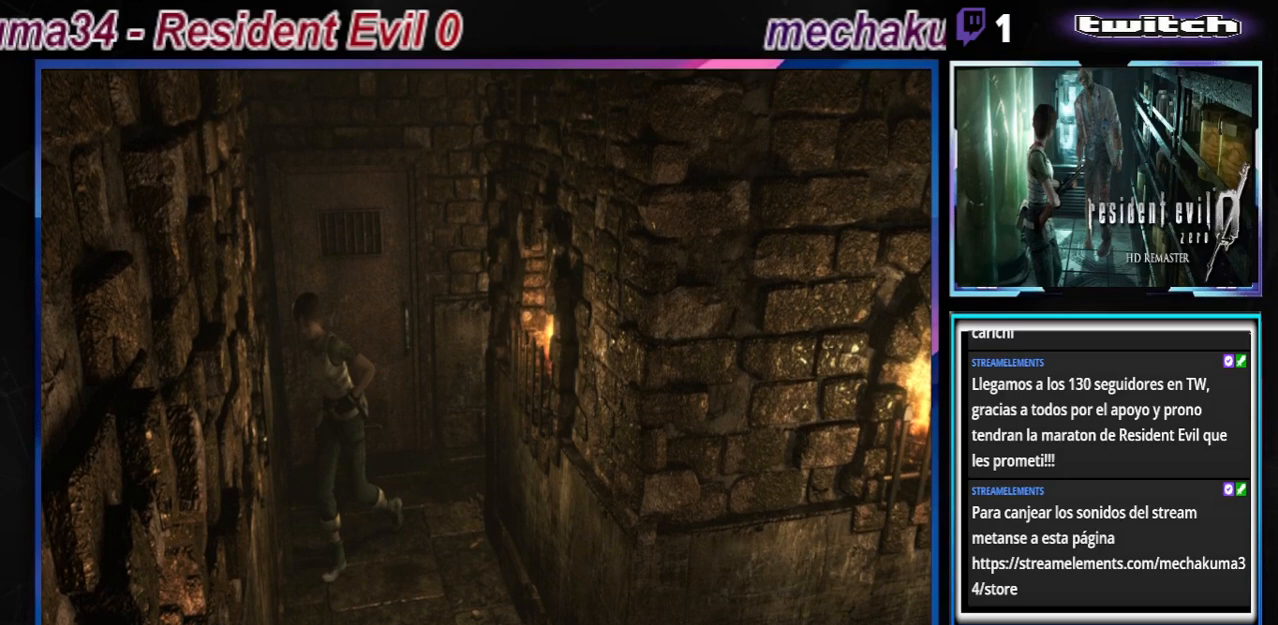
{"buttons": [], "left_stick": "up", "events": [[67, "left_stick", "up-left"], [200, "left_stick", "up"], [300, "B", "up"]]}
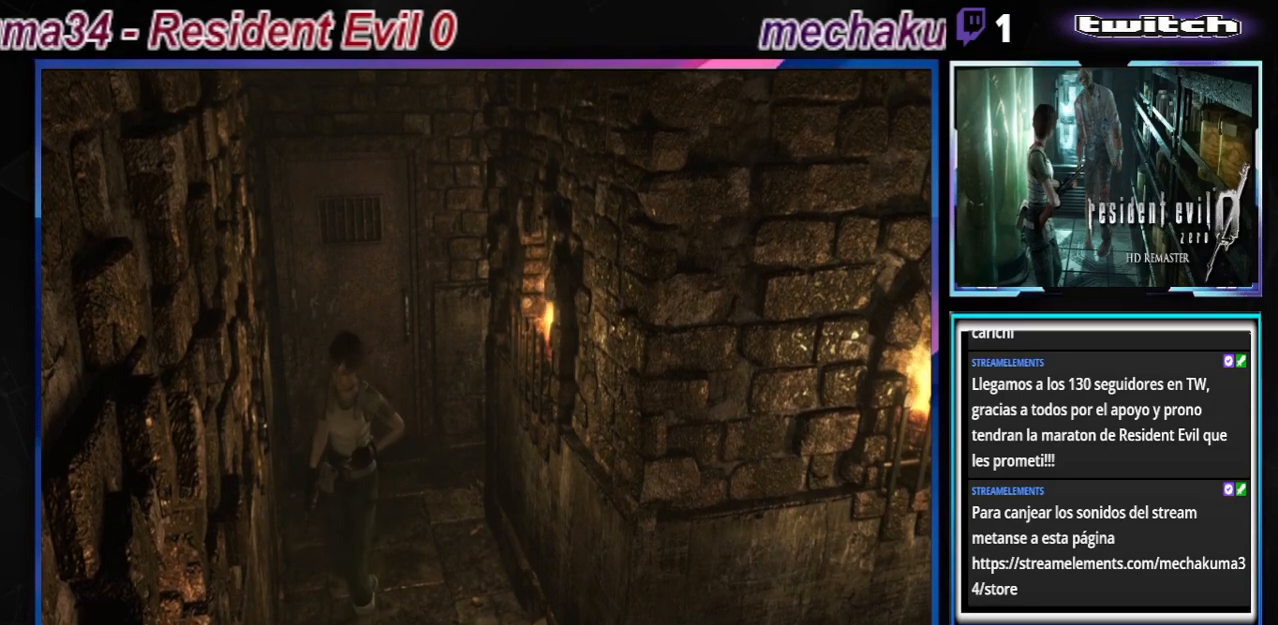
{"buttons": [], "left_stick": "center", "events": [[33, "left_stick", "center"]]}
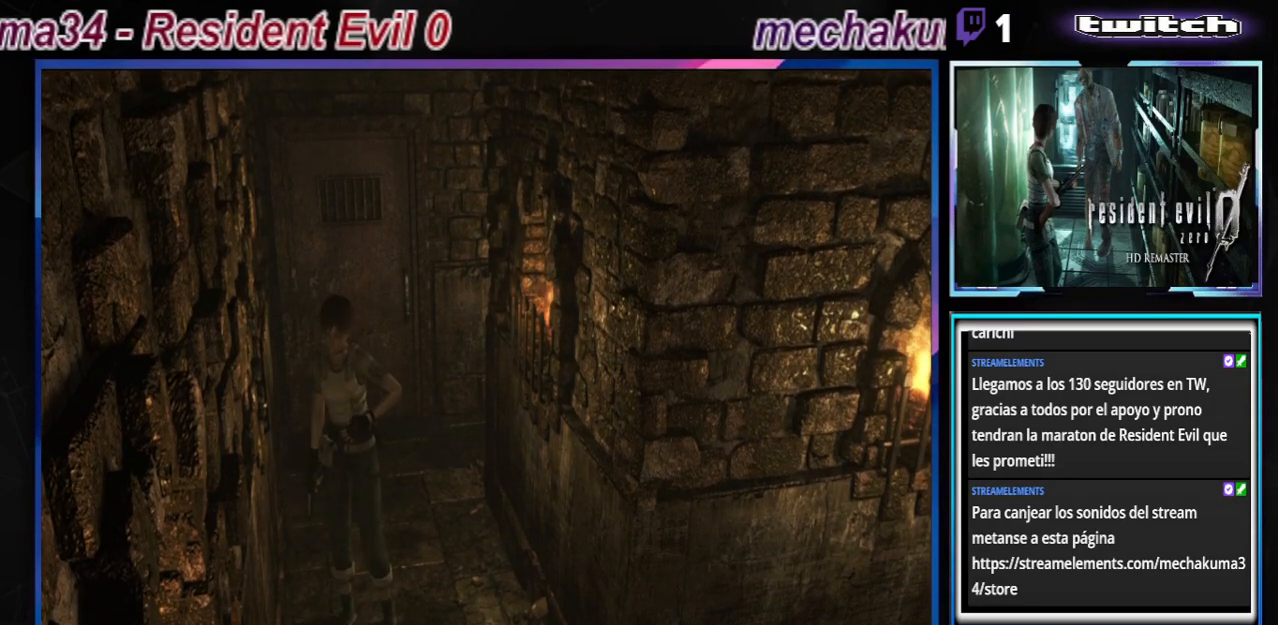
{"buttons": [], "left_stick": "center", "events": [[33, "R2", "down"], [167, "R2", "up"]]}
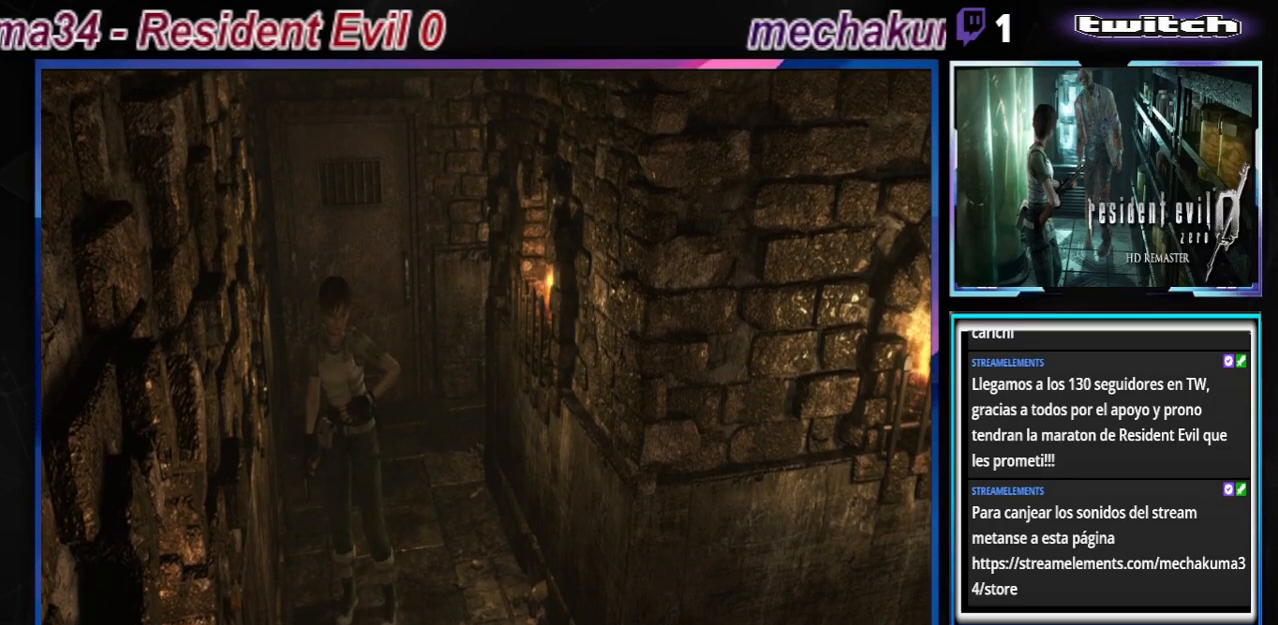
{"buttons": [], "left_stick": "right", "events": [[200, "left_stick", "right"]]}
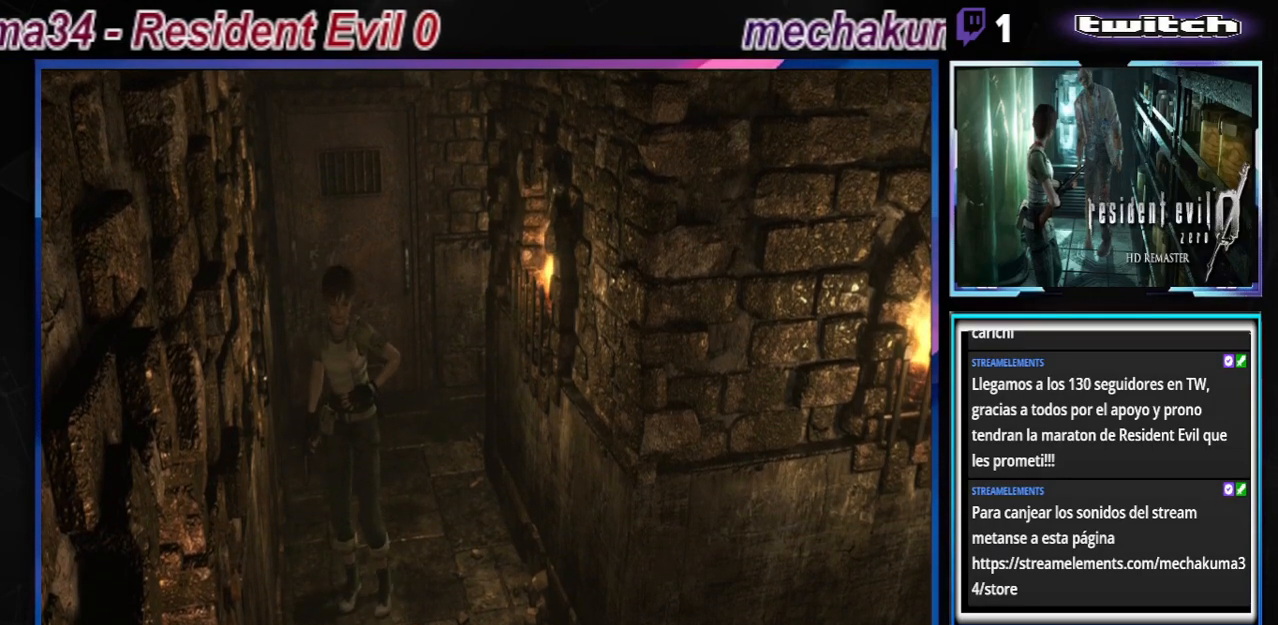
{"buttons": [], "left_stick": "right", "events": []}
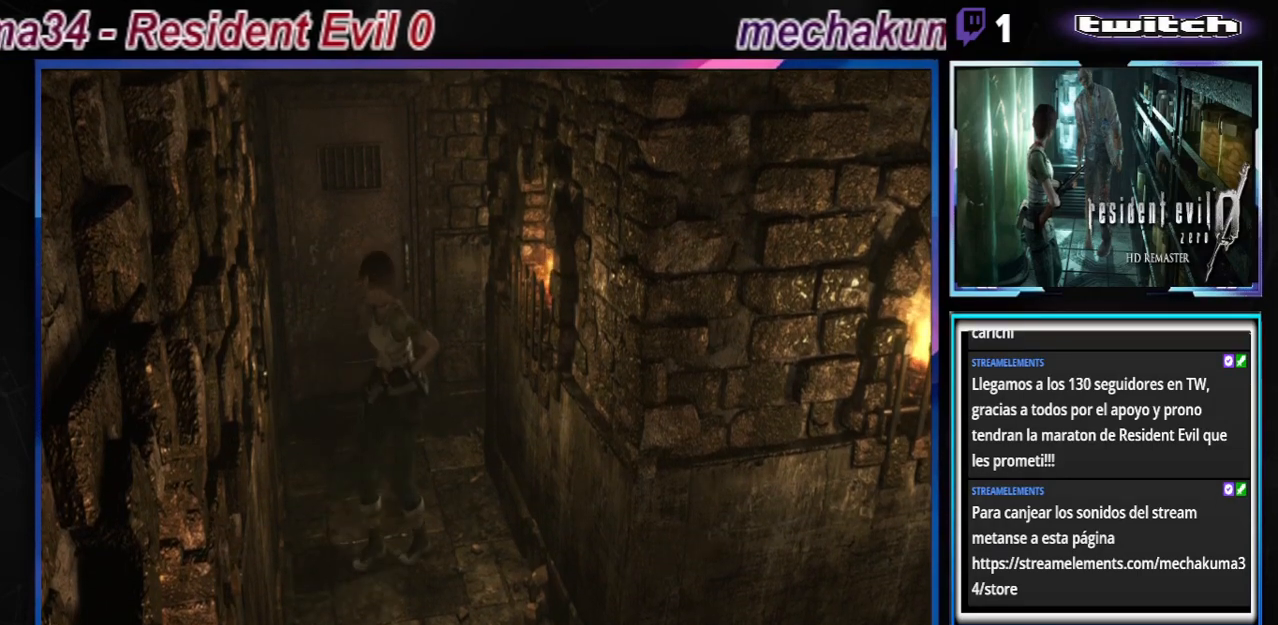
{"buttons": ["B"], "left_stick": "up-right", "events": [[367, "B", "down"], [500, "left_stick", "up-right"]]}
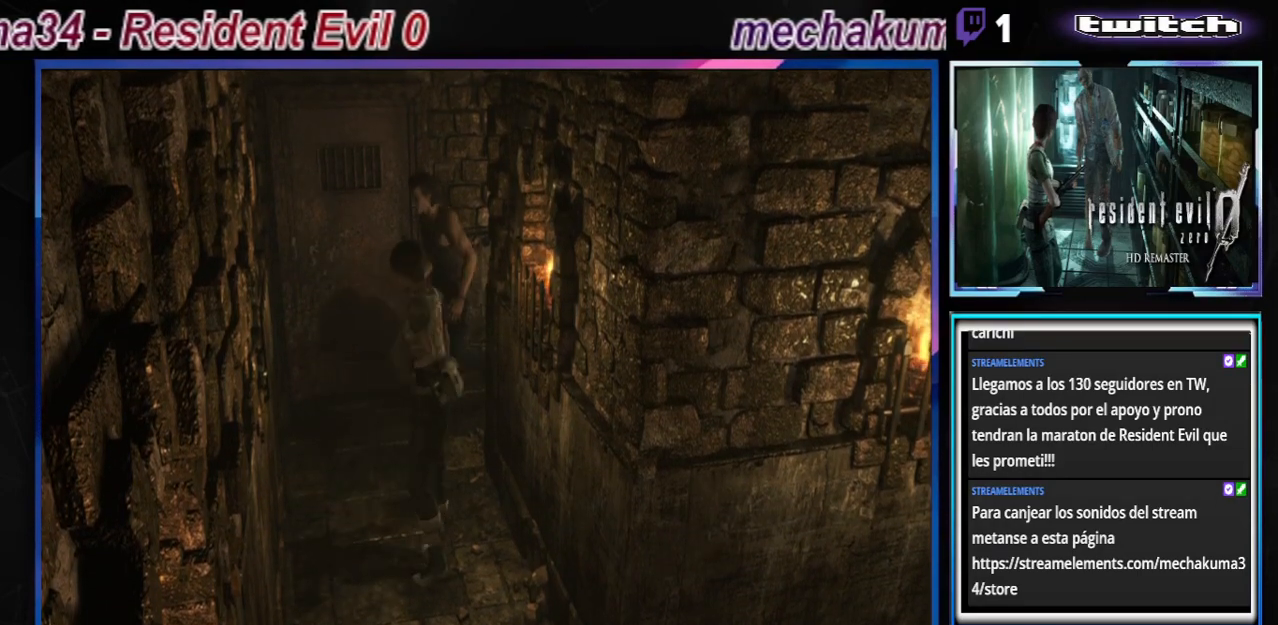
{"buttons": ["B"], "left_stick": "up-right", "events": []}
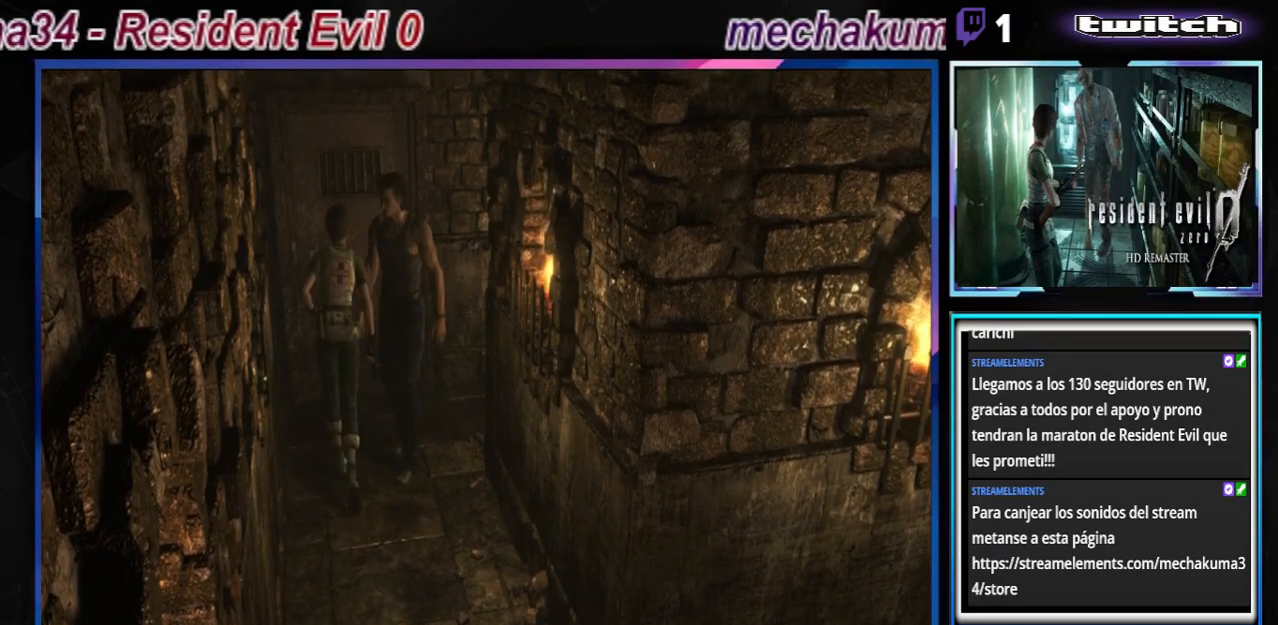
{"buttons": ["A", "B"], "left_stick": "up-left", "events": [[33, "A", "down"], [167, "A", "up"], [167, "left_stick", "up"], [267, "A", "down"], [333, "left_stick", "up-left"], [400, "A", "up"], [467, "A", "down"]]}
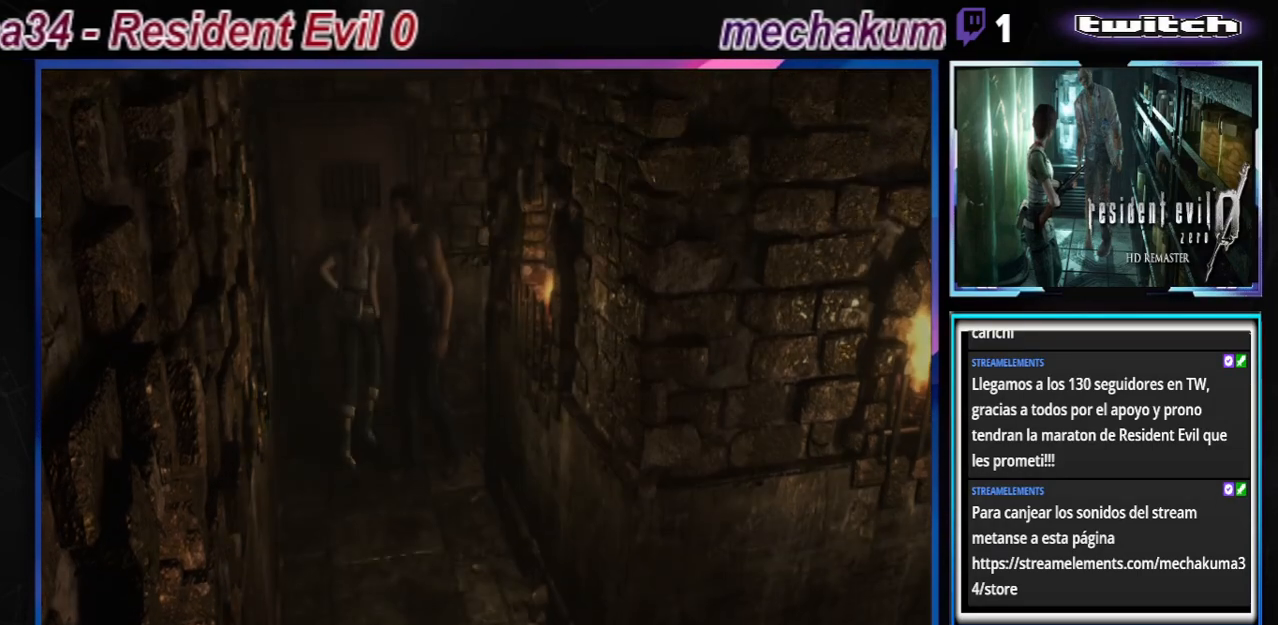
{"buttons": [], "left_stick": "center", "events": [[100, "A", "up"], [133, "B", "up"], [200, "left_stick", "center"], [233, "A", "down"], [367, "A", "up"]]}